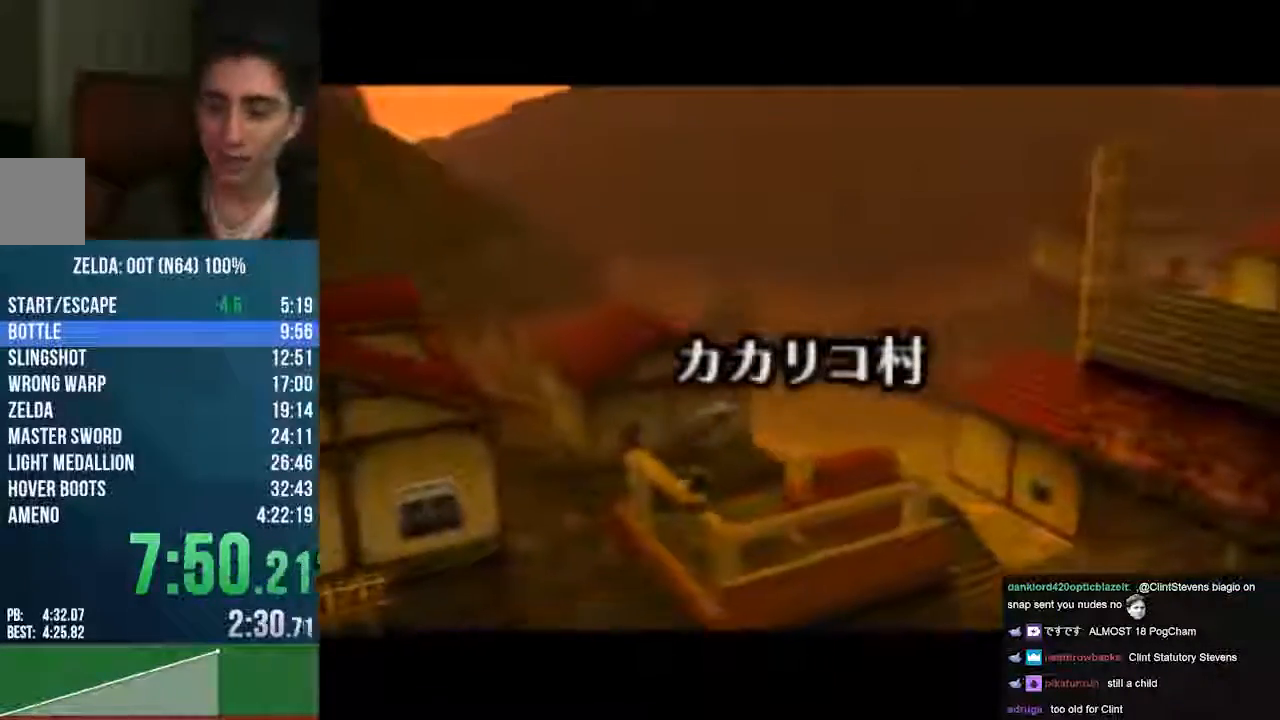
Gameplay with a controller (Nintendo layout); each line is a JSON object with the inputs held at the frame after it (dt_ms = milliseconds from this image to that frame). "events" lists button and stick changes between this image and that frame as [ms after this image, input, new state], when the widget could be followed in between. Not read: L1 L3 R1 R3 START.
{"dt_ms": 507, "buttons": ["A"], "left_stick": "up", "events": [[135, "B", "up"], [203, "A", "down"]]}
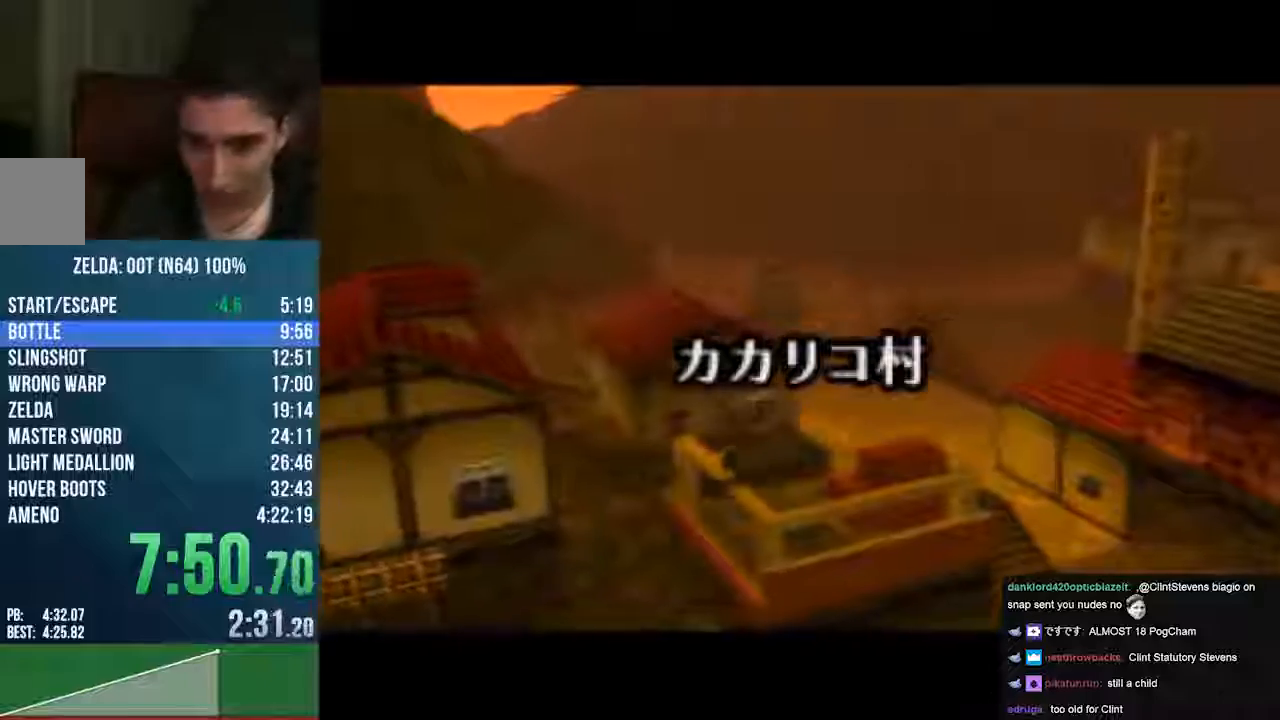
{"dt_ms": 507, "buttons": [], "left_stick": "up", "events": [[34, "A", "up"]]}
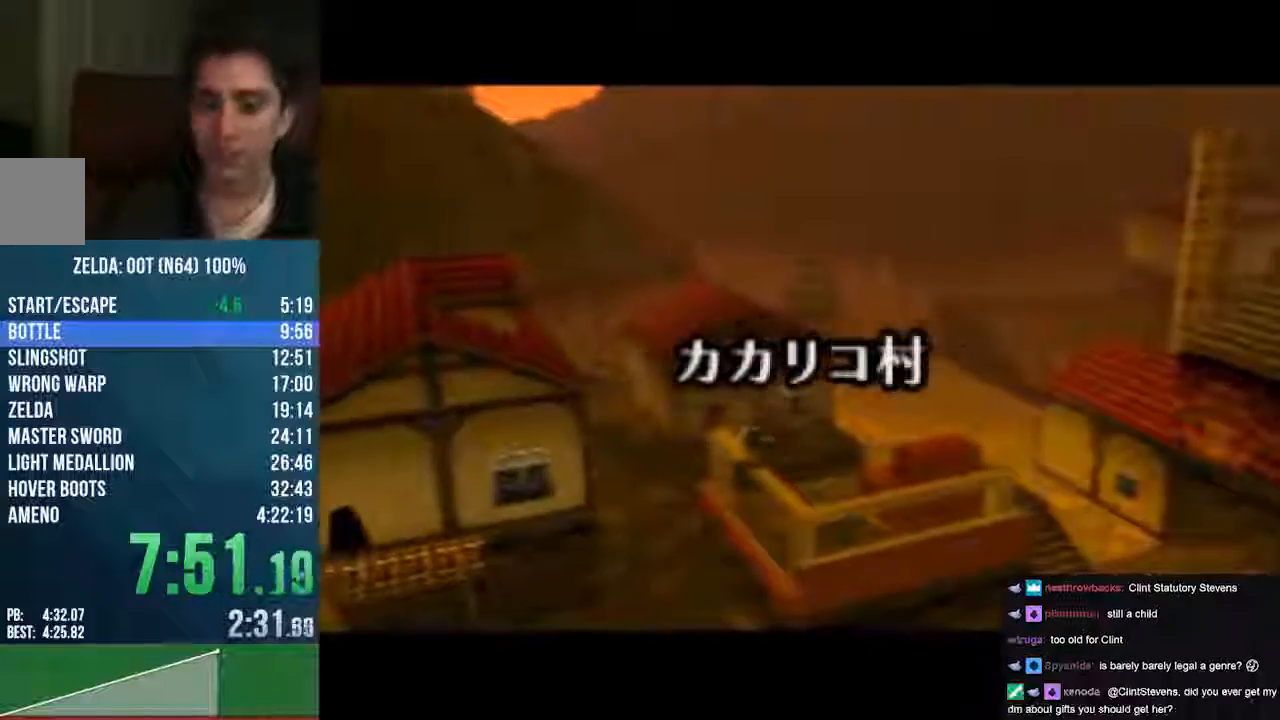
{"dt_ms": 981, "buttons": [], "left_stick": "up"}
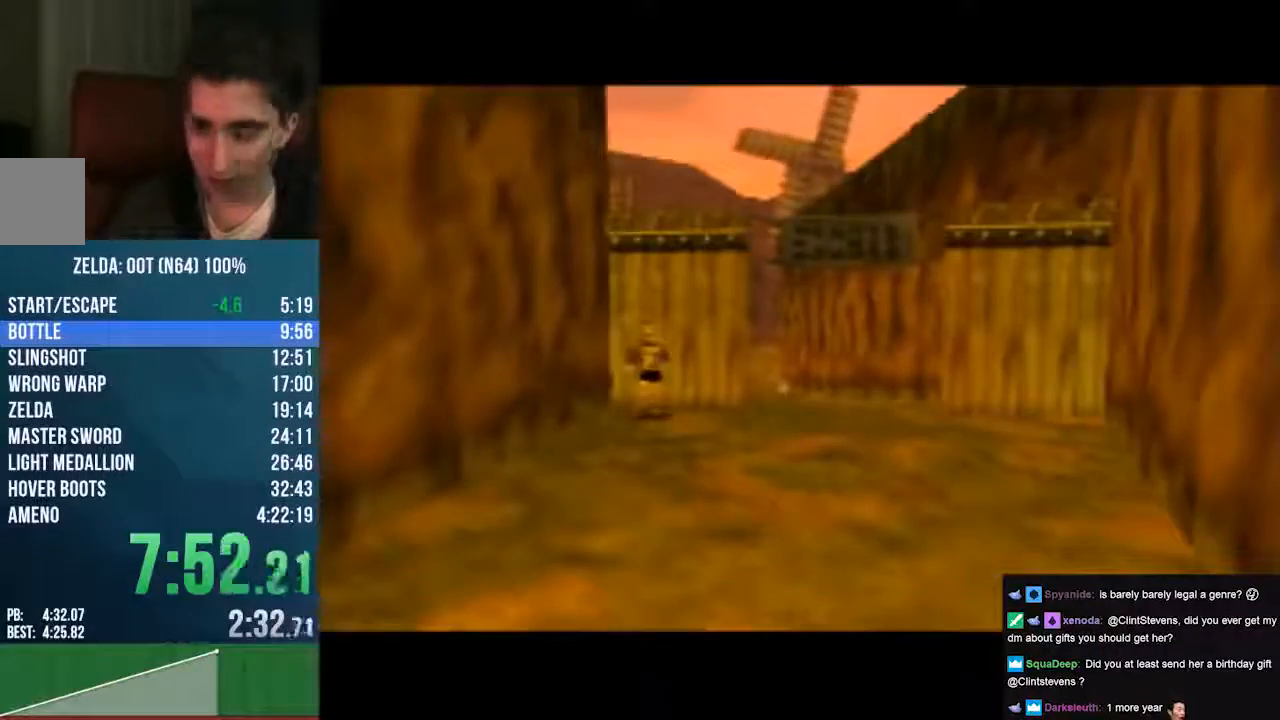
{"dt_ms": 508, "buttons": [], "left_stick": "up", "events": []}
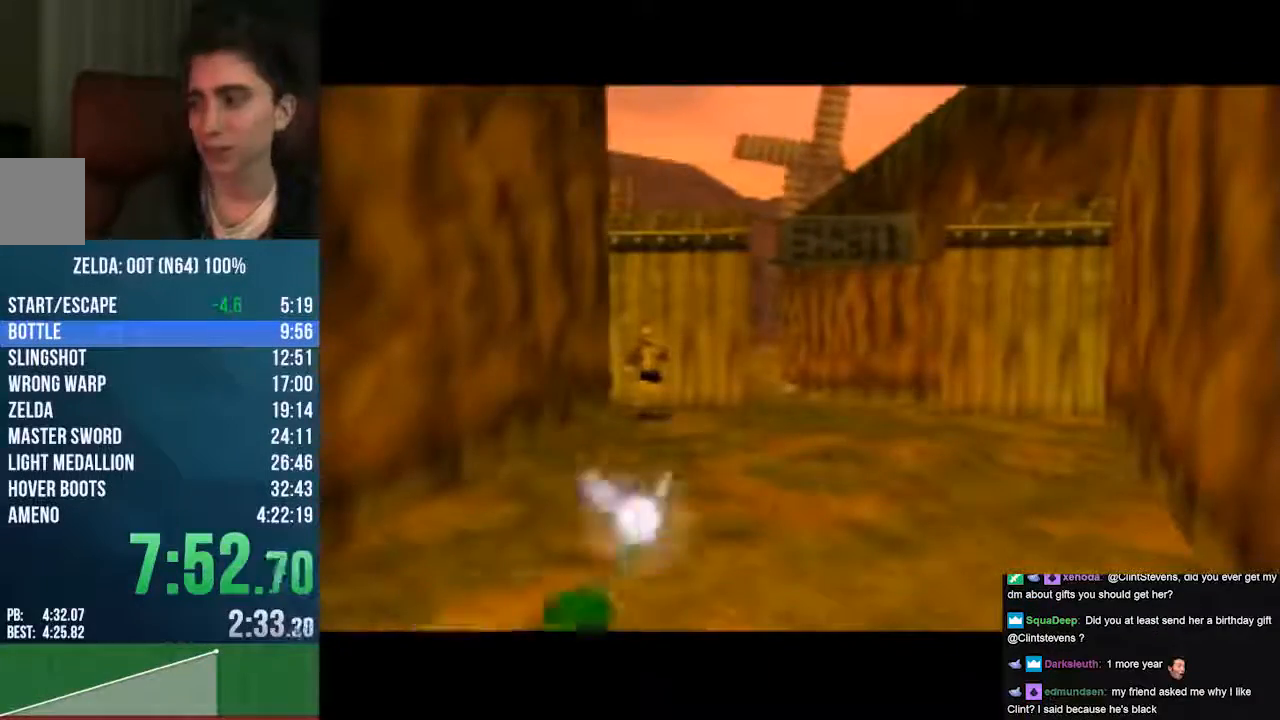
{"dt_ms": 507, "buttons": [], "left_stick": "up", "events": []}
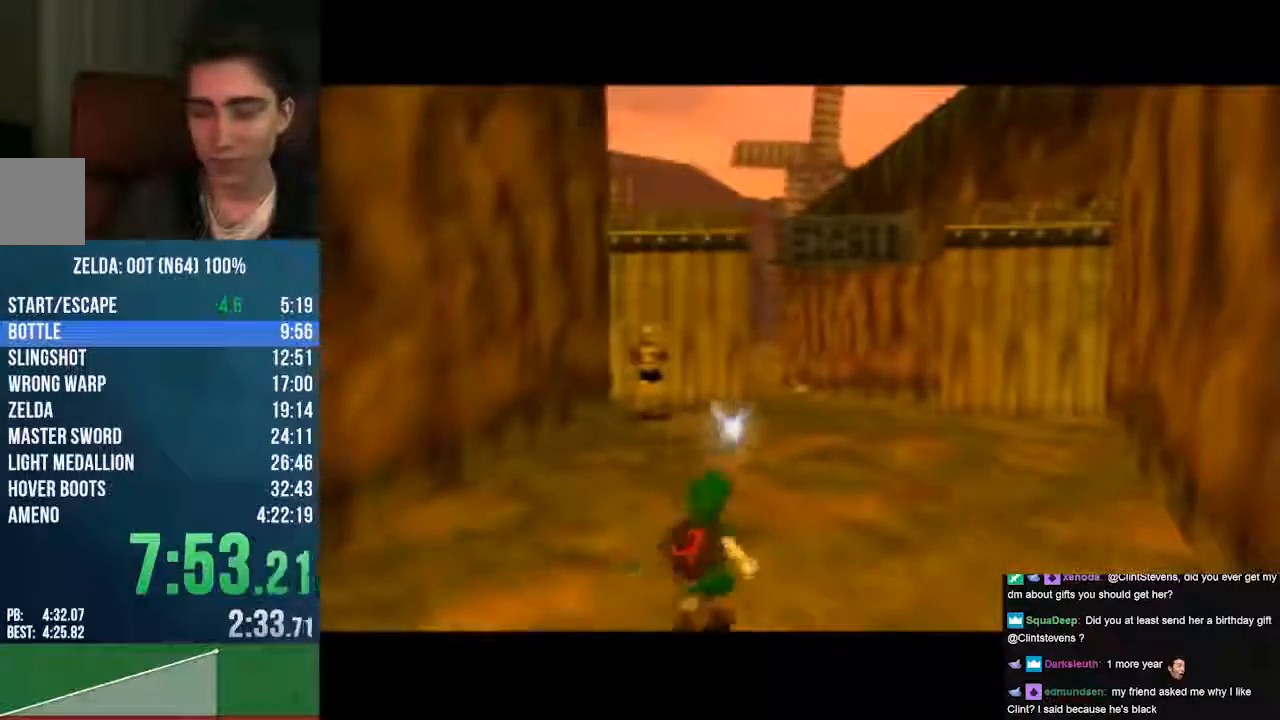
{"dt_ms": 981, "buttons": ["A"], "left_stick": "up"}